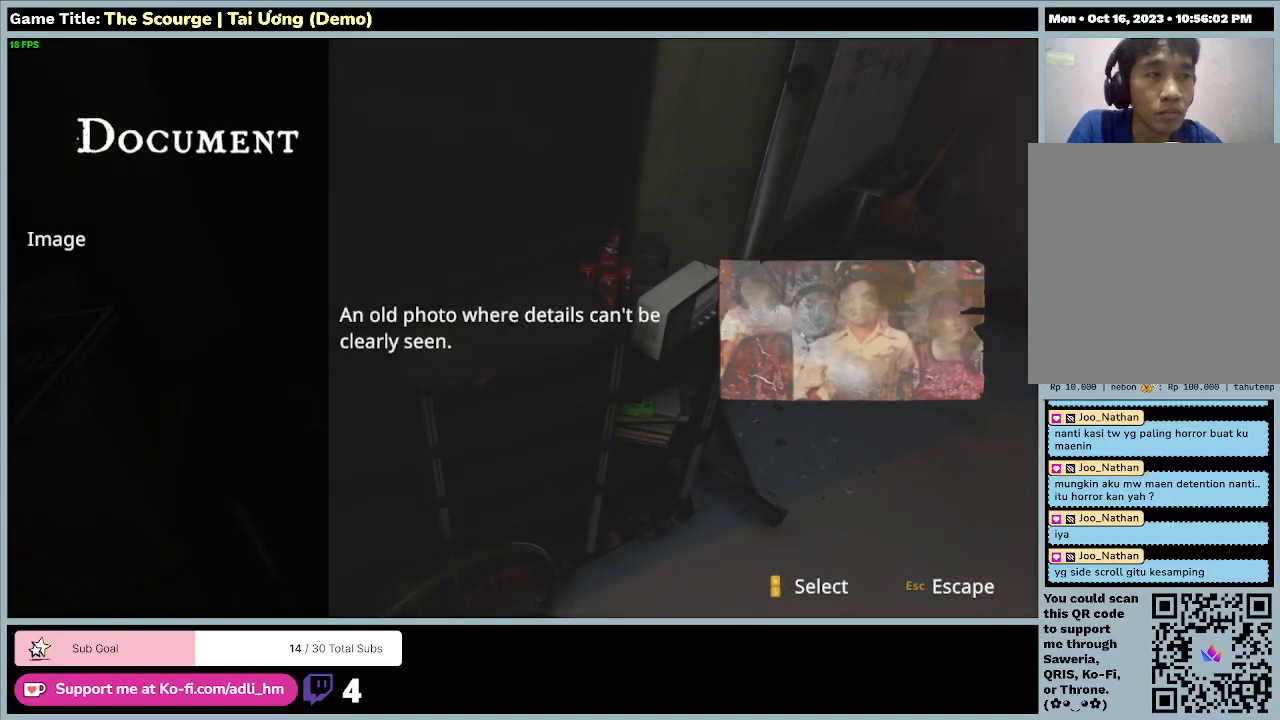
Gameplay with keyboard; each line is a JSON object with the keys held at the frame after it. "events" lists presses ("down") and releases ("up") of "0", "1", "2", "3", "4", "5", "6", "7", "8", "9", "a", "alt", "b", "c", "caps_lock", "ctrl", "d", "down", "e", "escape", "f", "f1", "f2", "f3", "f4", "f5", "f6", "f7", "f8", "g", "h", "i", "j", "k", "l", "left", "m", "n", "o", "p", "q", "r", "return", "right", "s", "shift", "space", "t", "tab", "tilde", "u", "up", "v", "w", "x", "y" and "z" between this image and that frame as [ms after this image, input, new state], when the widget could be followed in between. No other keys are recorded. Mouse input is not recorded.
{"keys": ["escape"], "events": [[167, "escape", "down"]]}
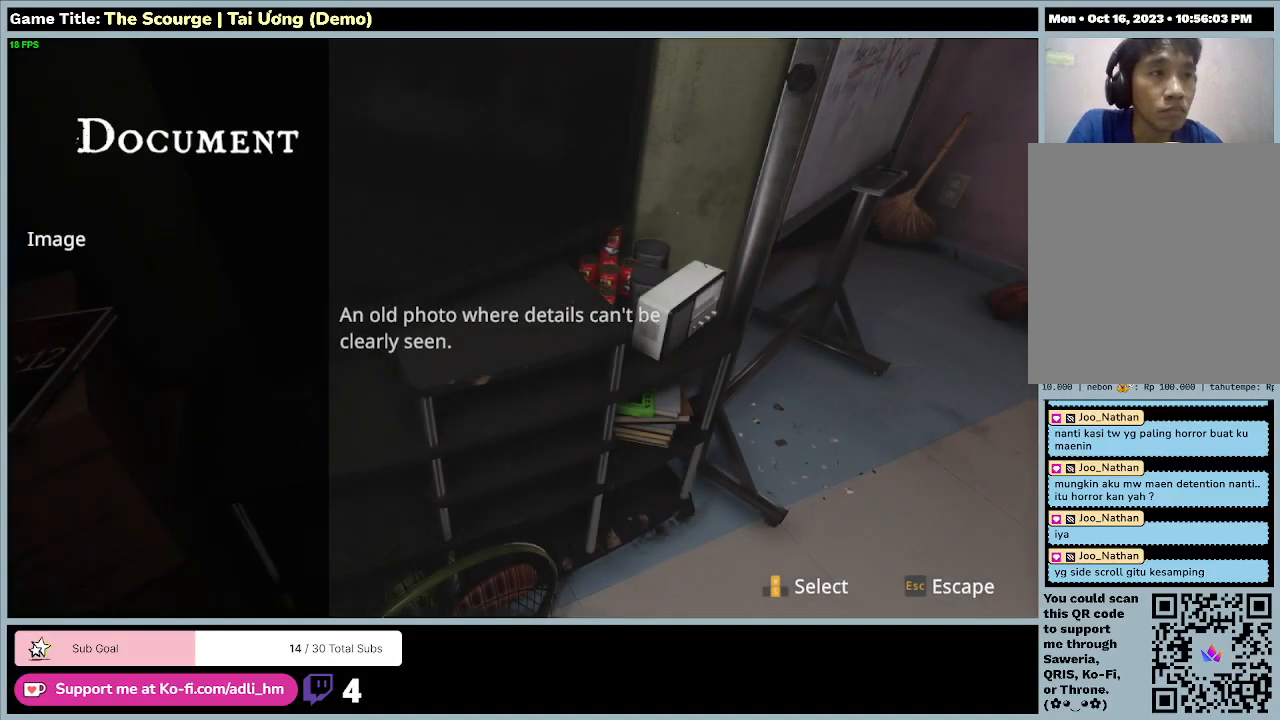
{"keys": [], "events": [[167, "escape", "up"]]}
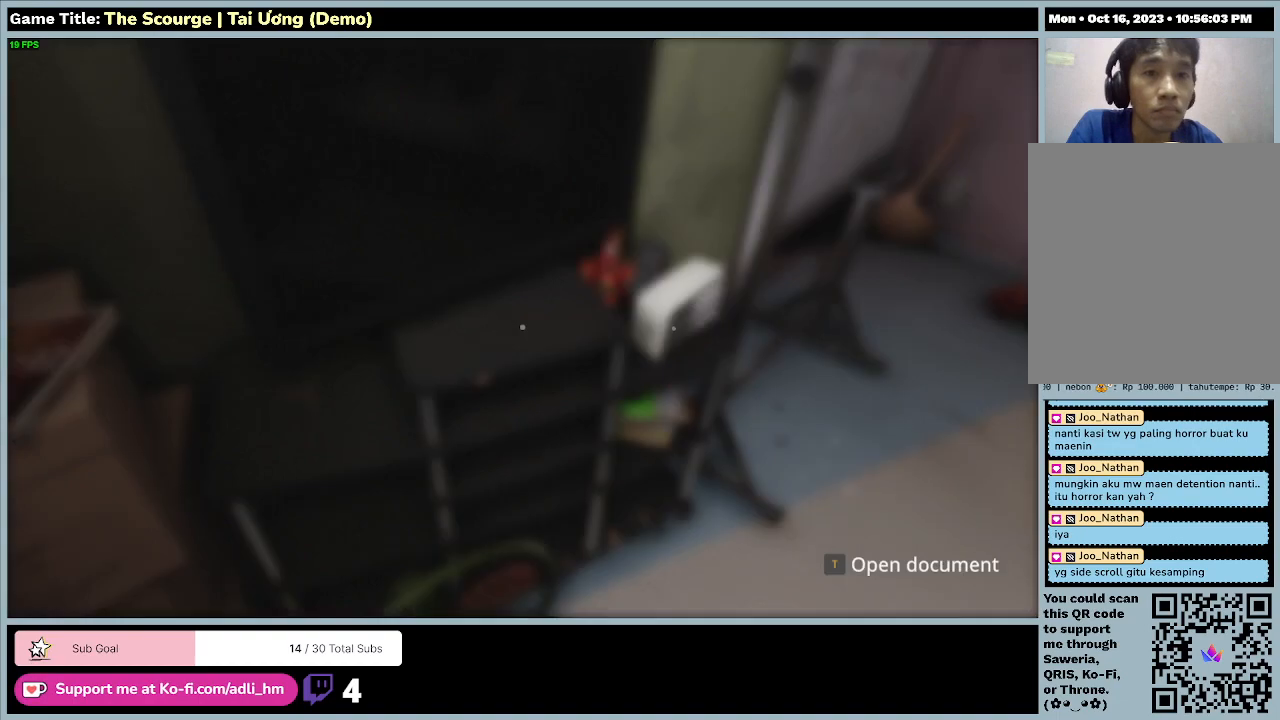
{"keys": [], "events": []}
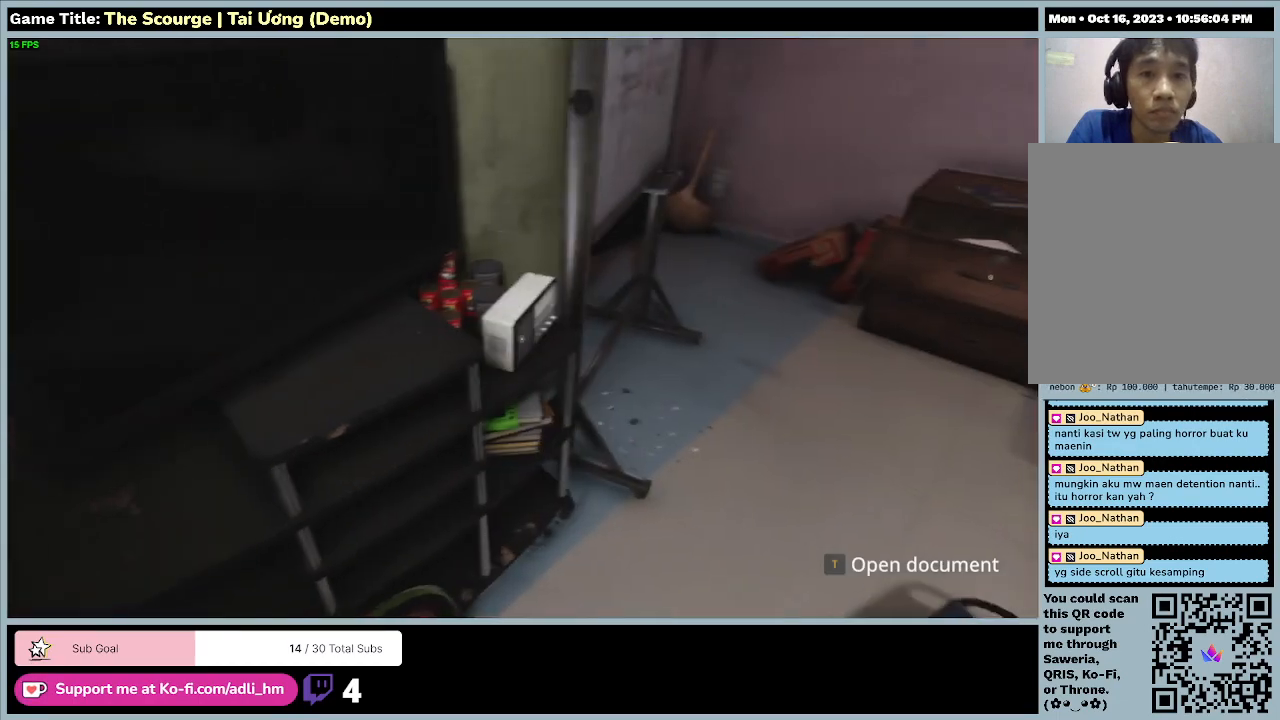
{"keys": [], "events": []}
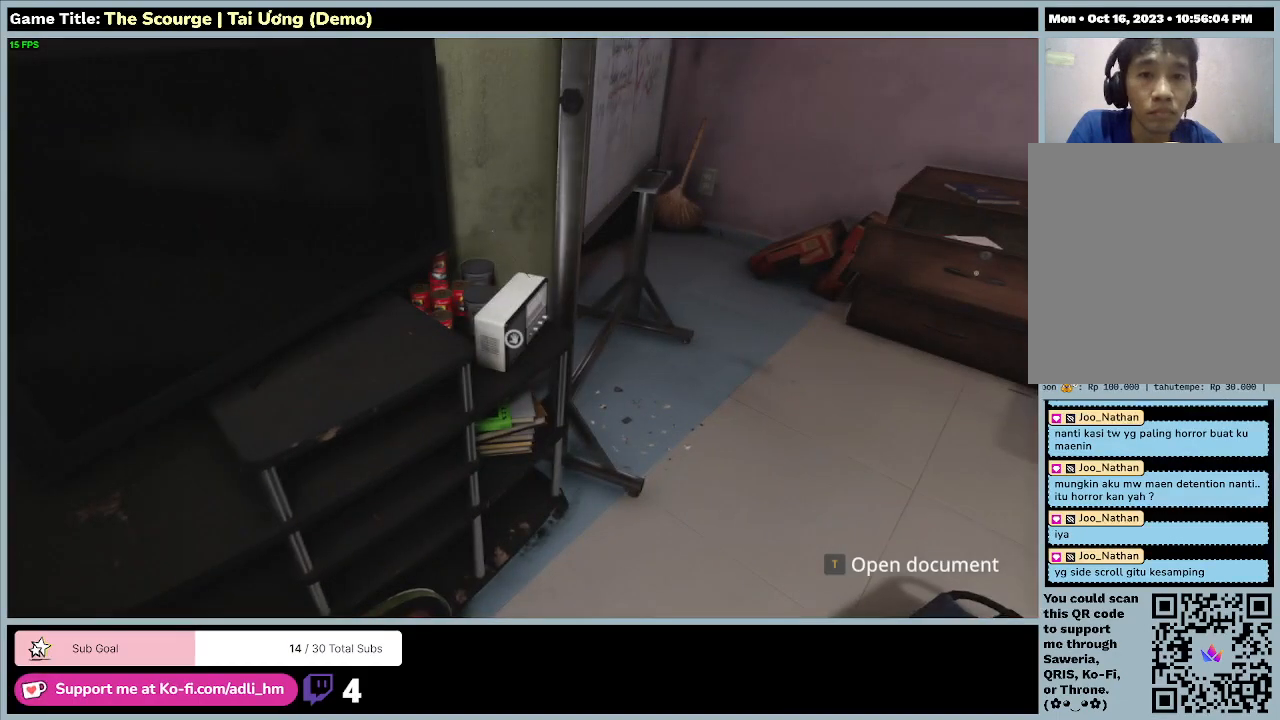
{"keys": [], "events": []}
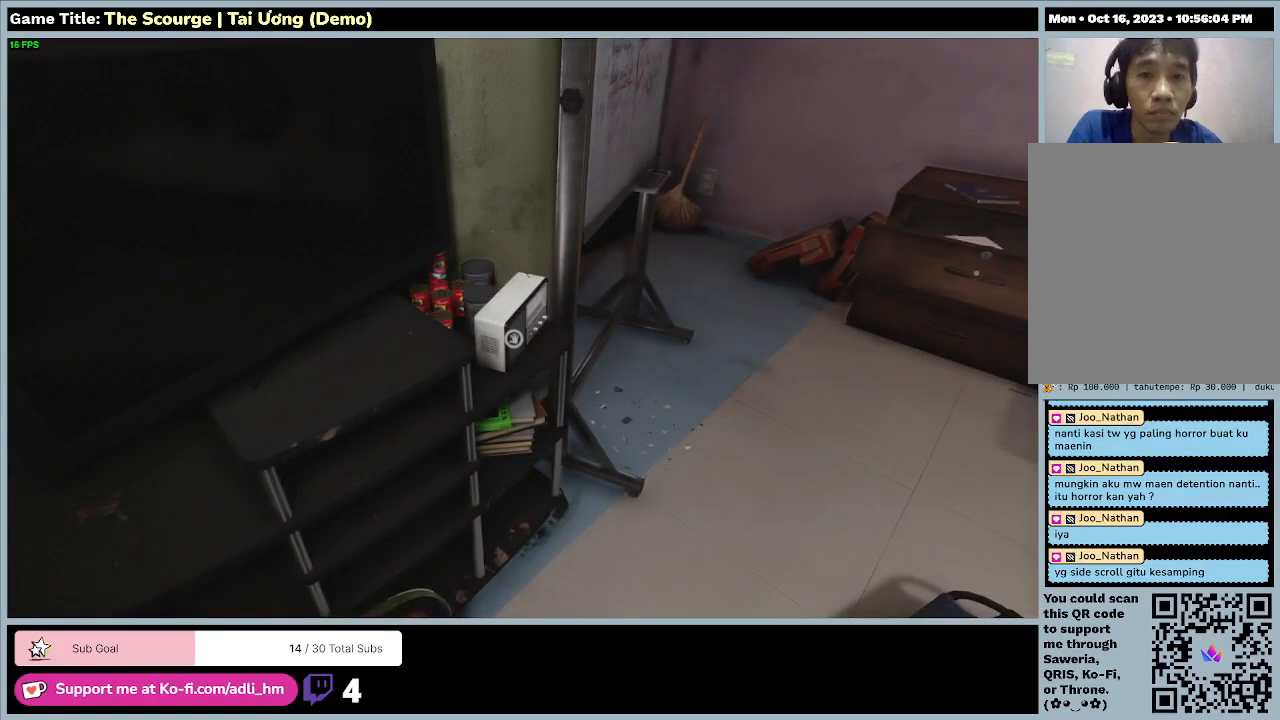
{"keys": [], "events": []}
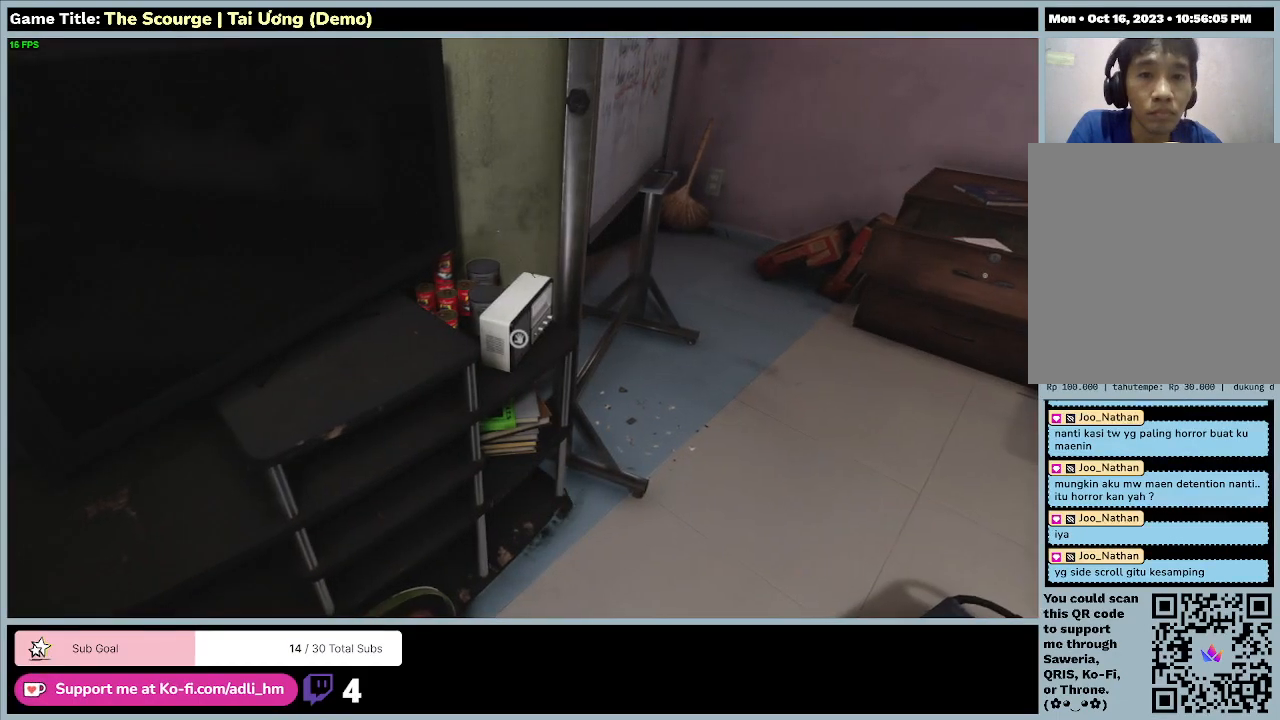
{"keys": ["d"], "events": [[200, "d", "down"]]}
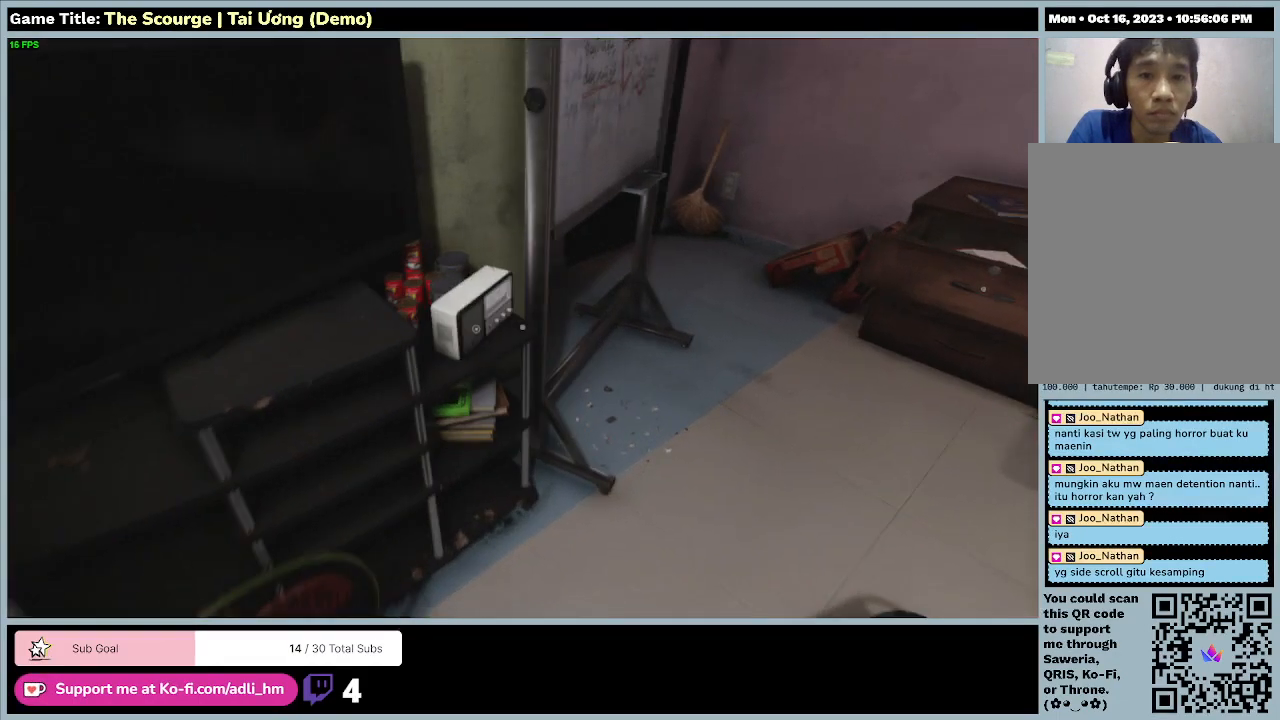
{"keys": ["d", "w"], "events": [[267, "w", "down"]]}
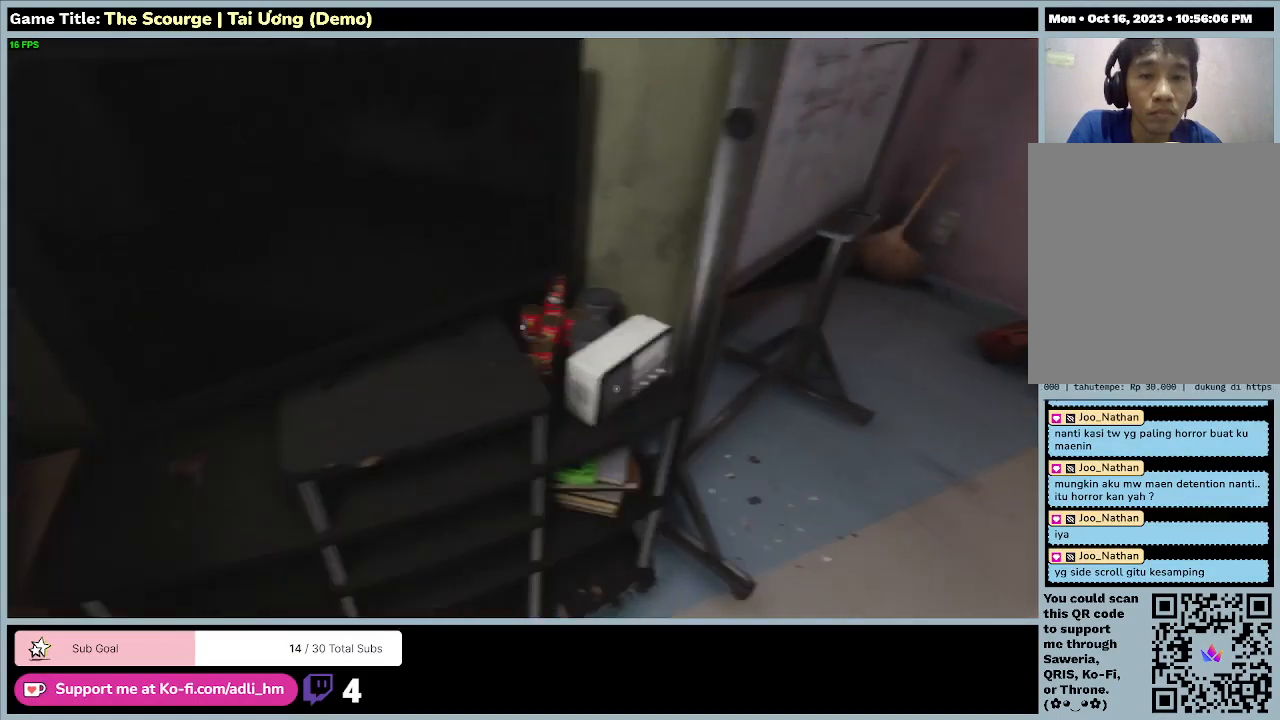
{"keys": ["d", "w"], "events": []}
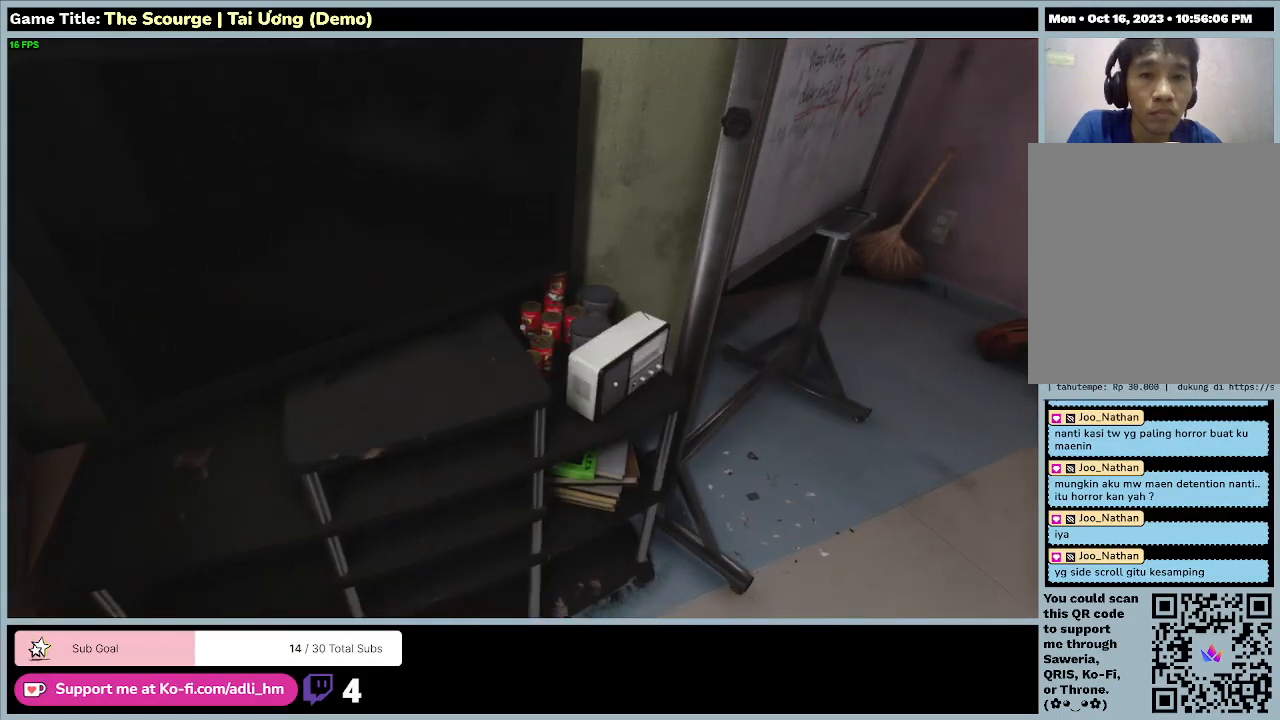
{"keys": ["d"], "events": [[133, "w", "up"]]}
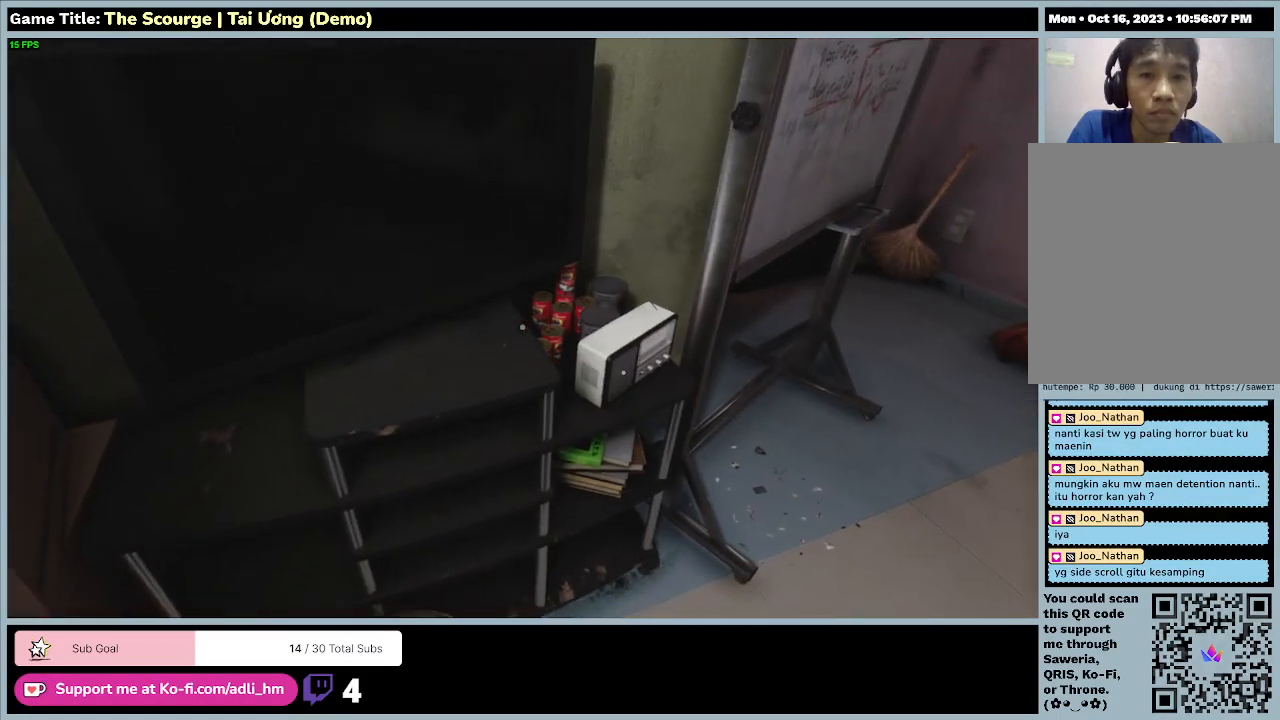
{"keys": ["d"], "events": []}
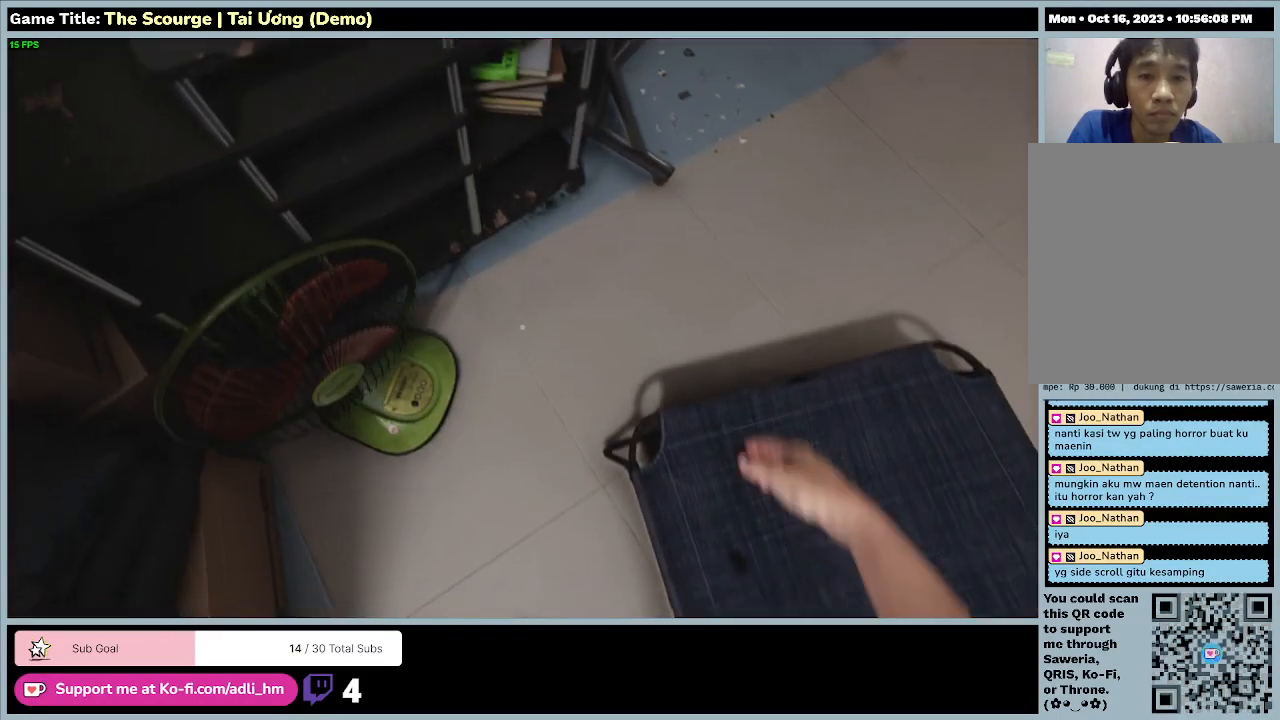
{"keys": ["w"], "events": [[167, "w", "down"], [467, "d", "up"]]}
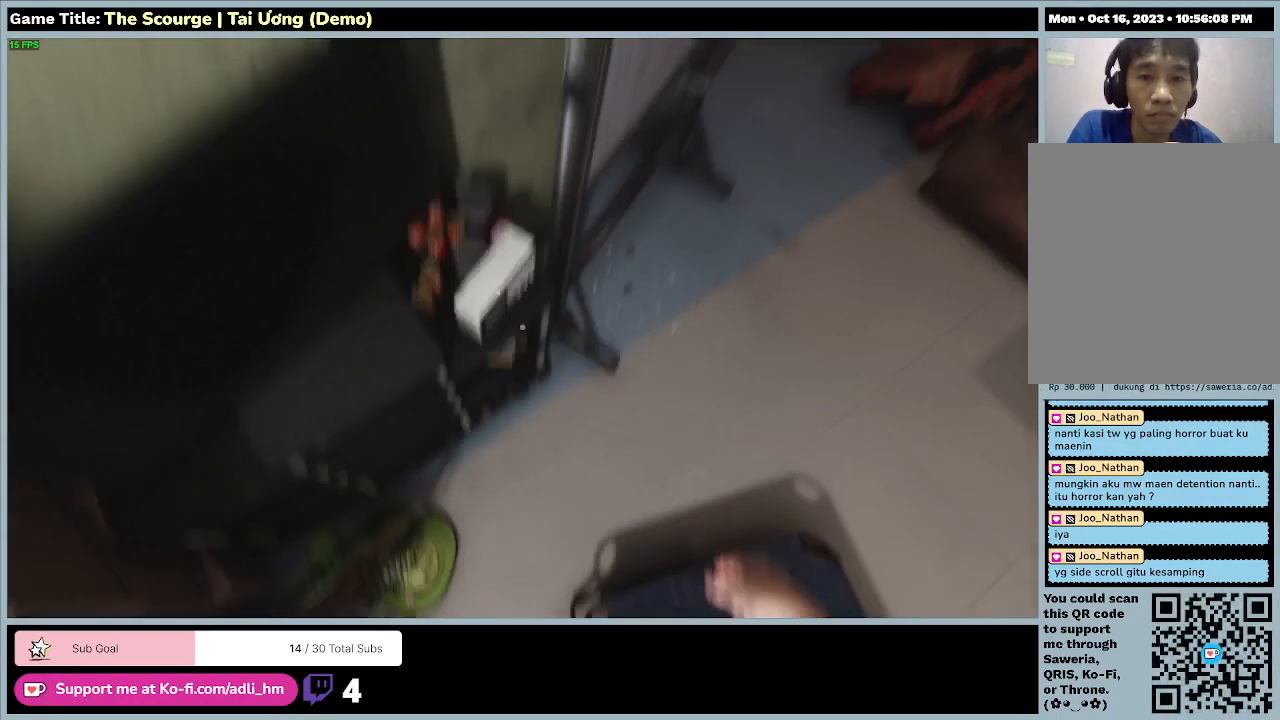
{"keys": ["w"], "events": []}
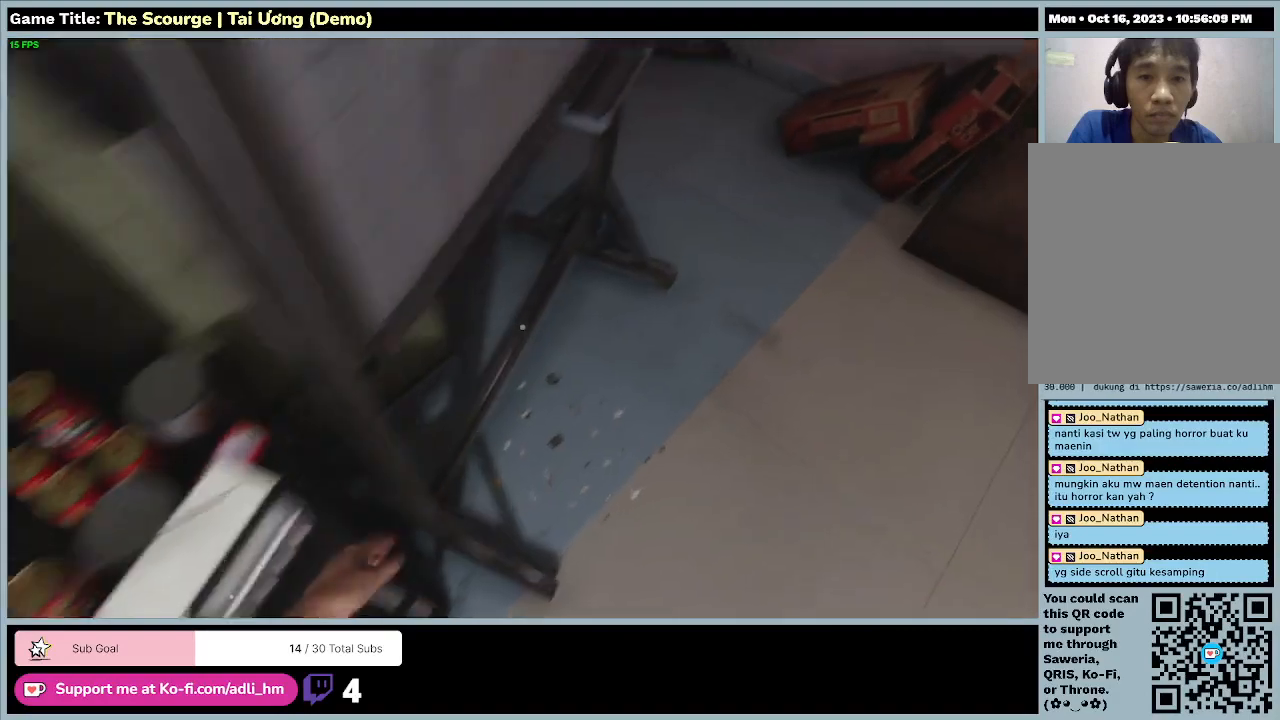
{"keys": [], "events": [[467, "w", "up"]]}